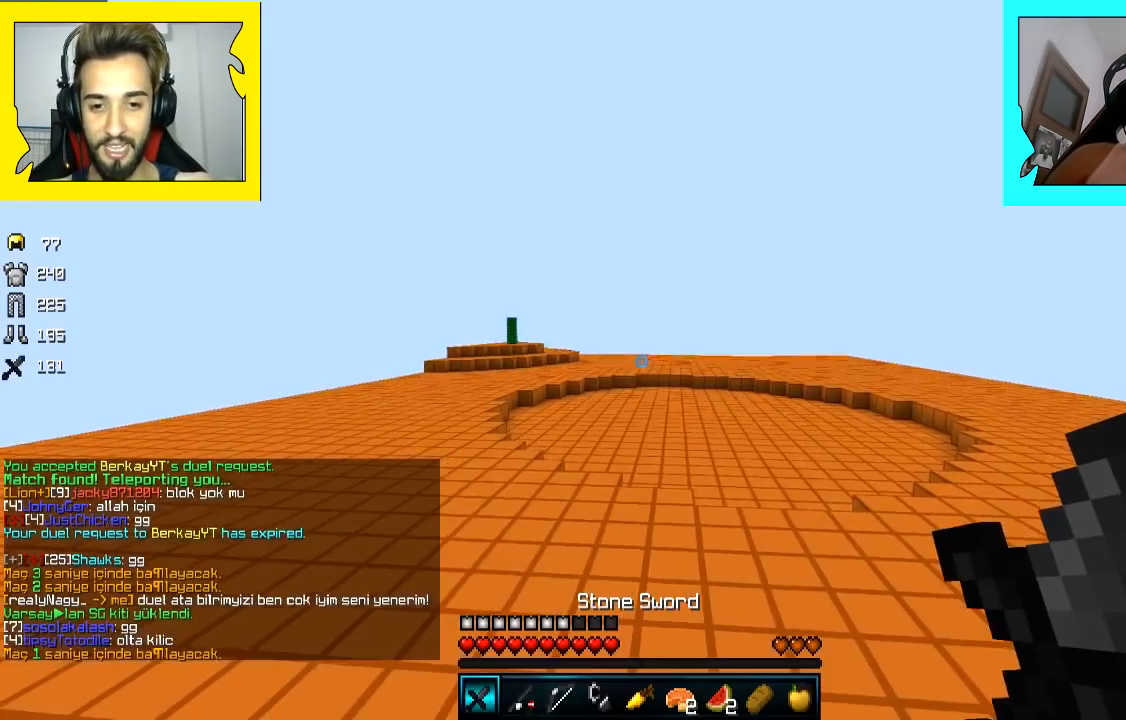
Gameplay with keyboard and mouse; each line is a JSON object with the keys and mouse buttons held at the frame after it. "events" lists presses ("down") and releases ("up") of "a", "d", "s", "space", "w", "mouse_left" and "mouse_right" between this image and that frame as [ms after this image, input, new state], when the widget could be followed in between. "mouse_left", "mouse_right" = the "left", "right" buttons of the "mouse" list. No other keys are recorded. Fast repeated clicks can show as one long hold. Mouse movement is not recorded.
{"keys": ["space", "w"], "mouse": ["left"], "events": [[33, "space", "down"], [83, "mouse_left", "down"], [183, "mouse_left", "up"], [250, "mouse_left", "down"]]}
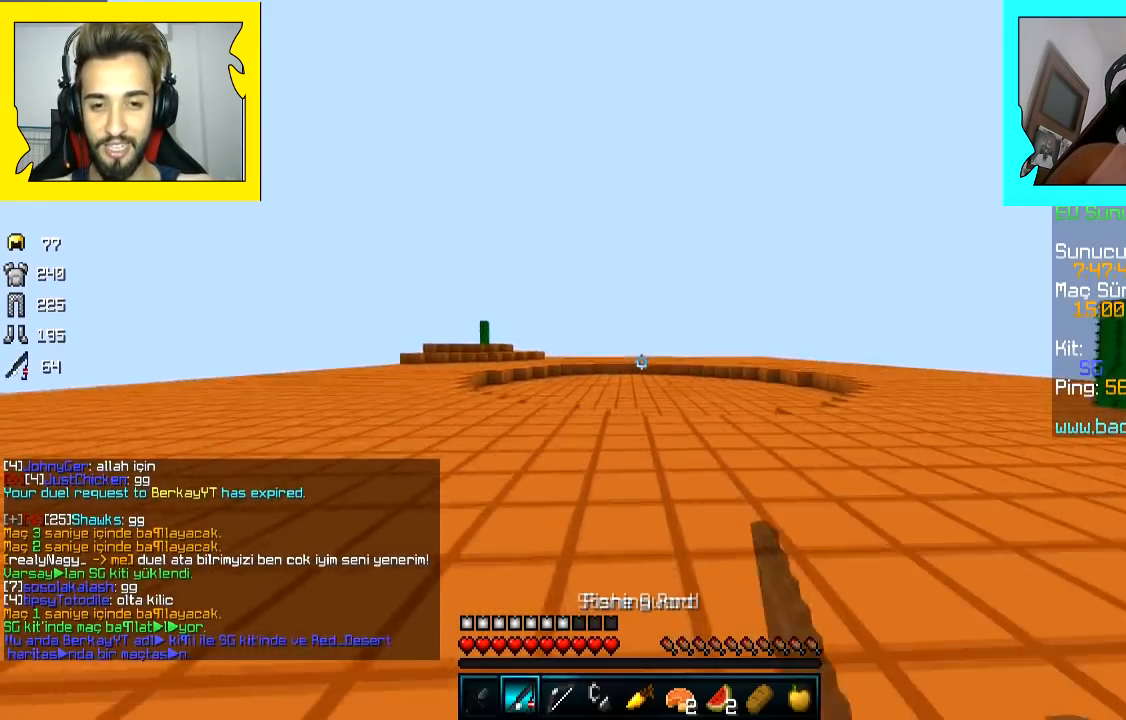
{"keys": ["w"], "mouse": [], "events": [[50, "mouse_left", "up"], [100, "mouse_left", "down"], [500, "mouse_left", "up"], [500, "space", "up"]]}
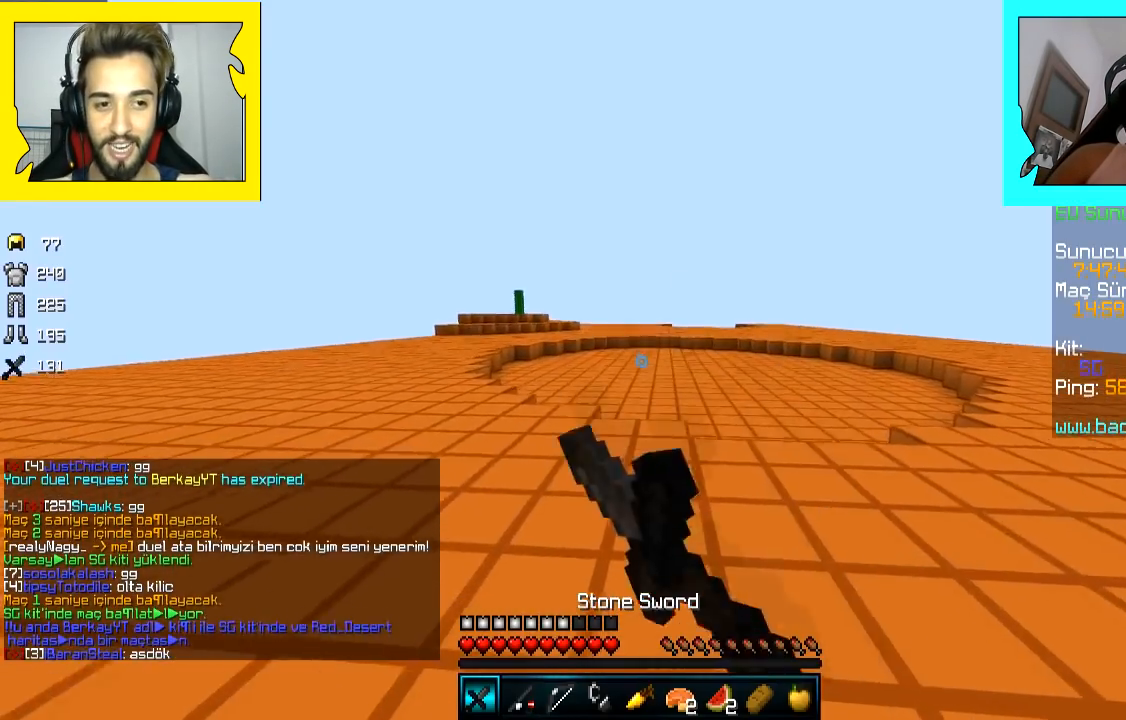
{"keys": ["space", "w"], "mouse": ["left"], "events": [[33, "mouse_left", "down"], [100, "mouse_left", "up"], [100, "space", "down"], [250, "mouse_left", "down"], [350, "mouse_left", "up"], [500, "mouse_left", "down"]]}
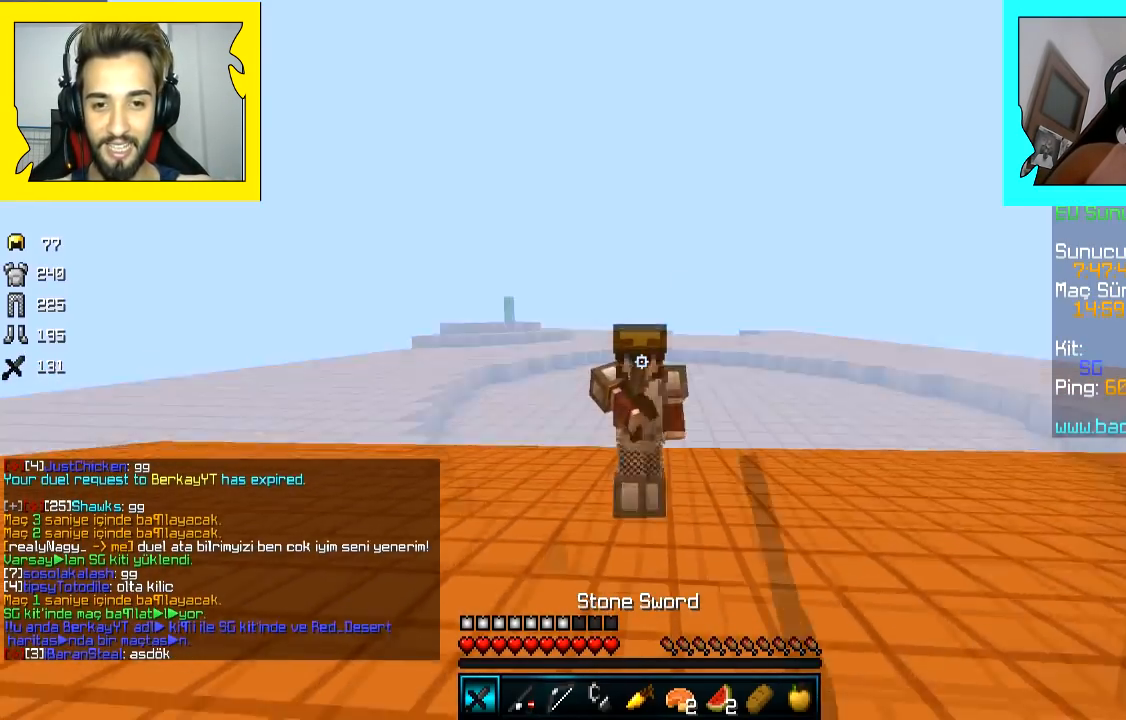
{"keys": ["space", "w"], "mouse": ["left"], "events": [[100, "mouse_left", "up"], [133, "mouse_left", "down"], [200, "mouse_left", "up"], [250, "mouse_left", "down"], [300, "mouse_left", "up"], [350, "mouse_left", "down"], [450, "mouse_left", "up"], [500, "mouse_left", "down"]]}
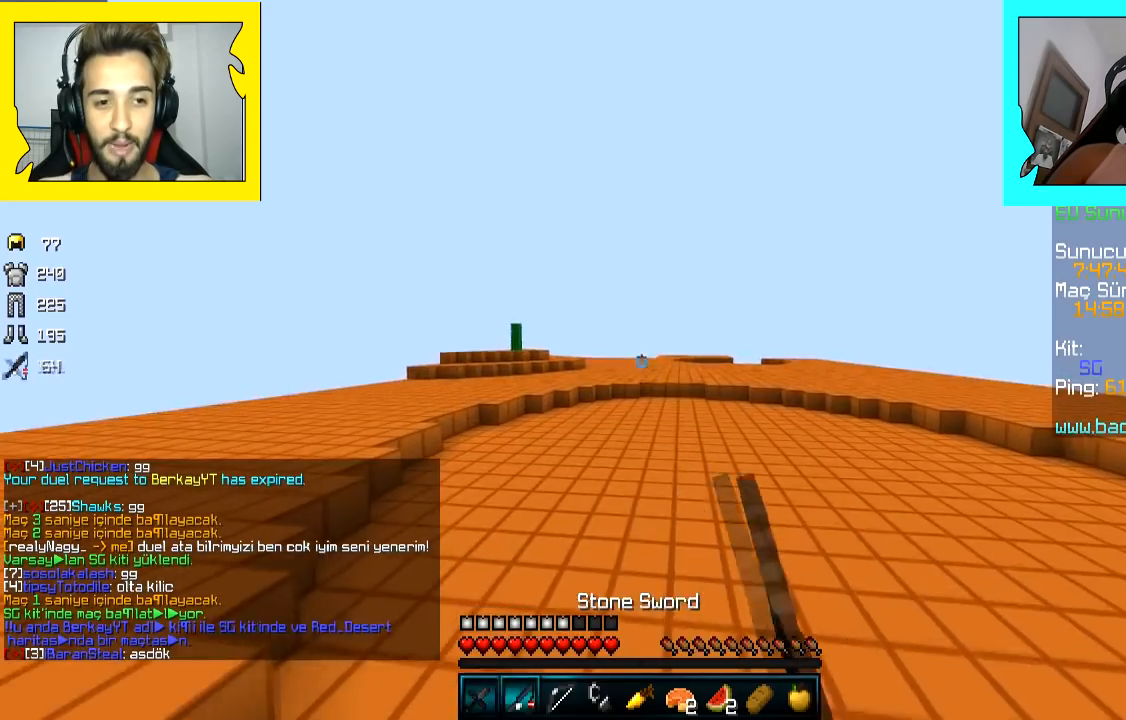
{"keys": ["space", "w"], "mouse": [], "events": [[100, "mouse_left", "up"], [250, "mouse_left", "down"], [400, "mouse_left", "up"]]}
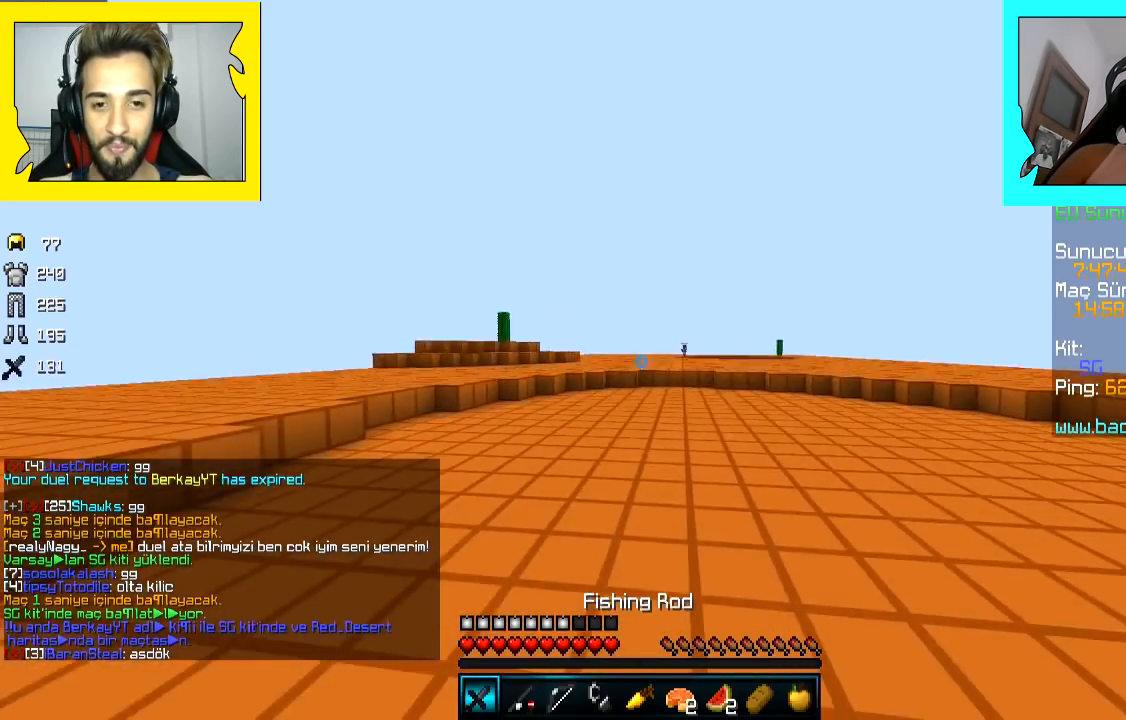
{"keys": ["space", "w"], "mouse": ["right"], "events": [[150, "mouse_right", "down"], [300, "mouse_right", "up"], [500, "mouse_right", "down"]]}
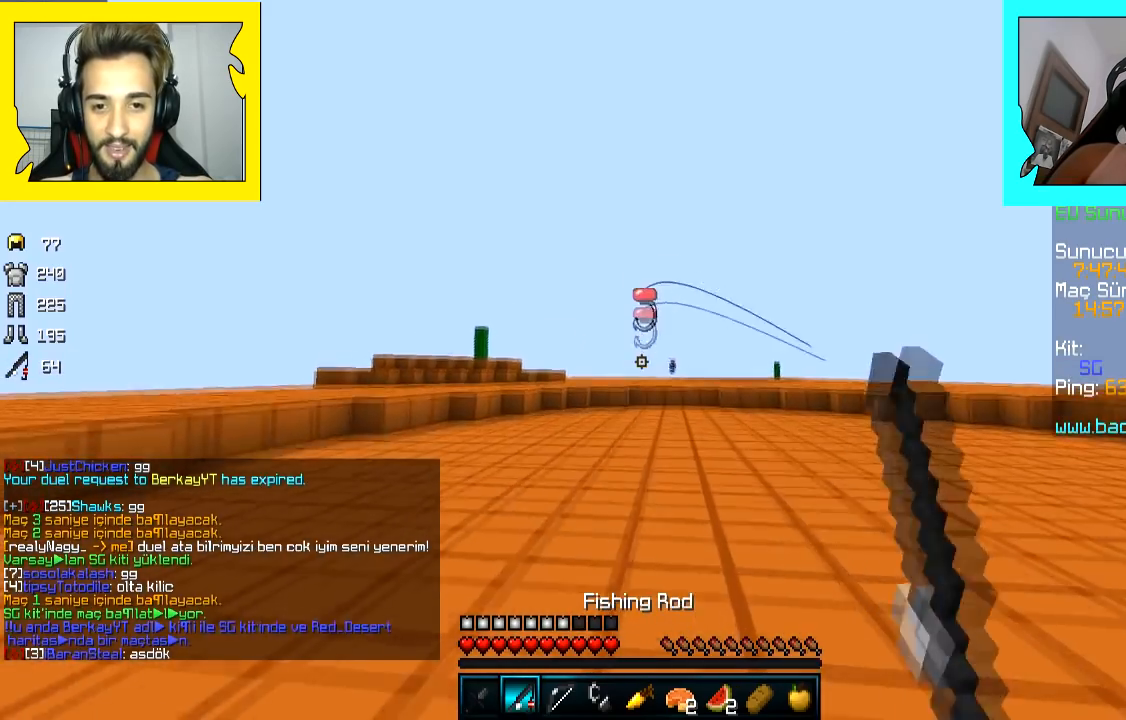
{"keys": ["space", "w"], "mouse": ["right"], "events": [[50, "mouse_right", "up"], [133, "mouse_right", "down"], [250, "mouse_right", "up"], [350, "a", "down"], [400, "mouse_right", "down"], [450, "mouse_right", "up"], [500, "a", "up"], [500, "mouse_right", "down"]]}
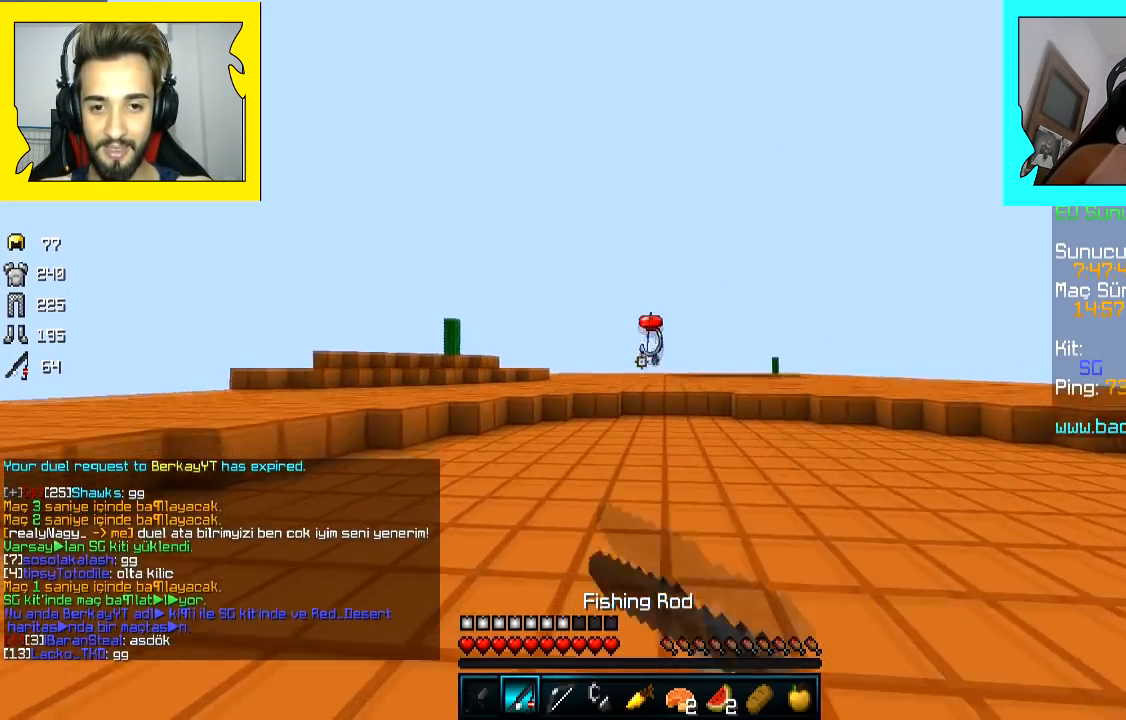
{"keys": ["a", "space", "w"], "mouse": [], "events": [[100, "mouse_right", "up"], [150, "mouse_right", "down"], [183, "a", "down"], [250, "mouse_right", "up"], [300, "mouse_right", "down"], [317, "a", "up"], [333, "a", "down"], [350, "mouse_right", "up"], [433, "mouse_right", "down"], [500, "mouse_right", "up"]]}
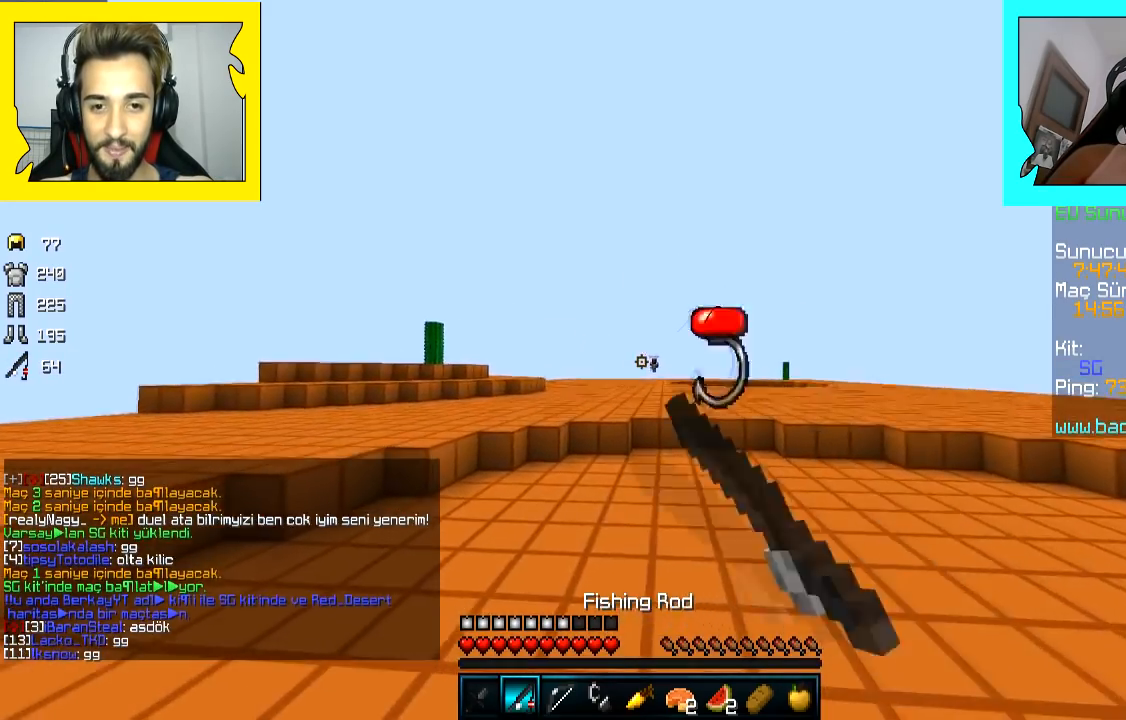
{"keys": ["w"], "mouse": ["left"], "events": [[50, "a", "up"], [250, "d", "down"], [350, "d", "up"], [350, "mouse_left", "down"], [350, "space", "up"]]}
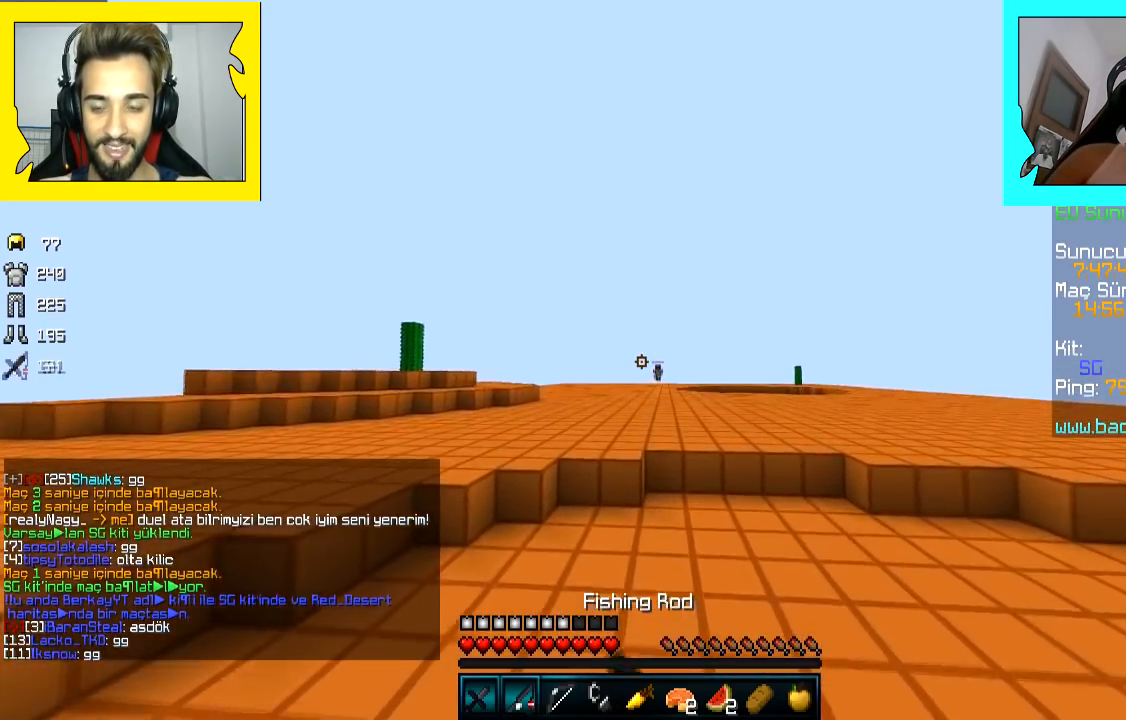
{"keys": ["w"], "mouse": ["left"], "events": [[17, "mouse_left", "up"], [50, "d", "down"], [50, "mouse_left", "down"], [117, "mouse_left", "up"], [150, "mouse_left", "down"], [167, "d", "up"], [450, "mouse_left", "up"], [500, "mouse_left", "down"]]}
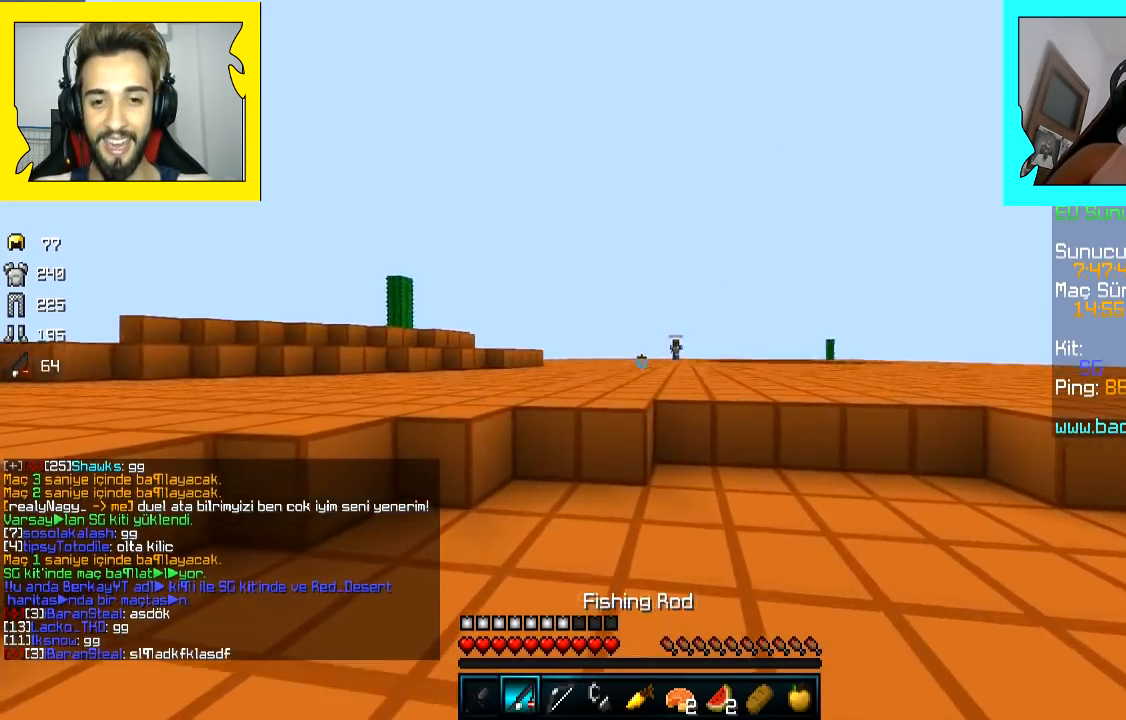
{"keys": ["w"], "mouse": [], "events": [[50, "mouse_left", "up"], [100, "mouse_left", "down"], [150, "mouse_left", "up"], [200, "a", "down"], [200, "mouse_left", "down"], [300, "mouse_left", "up"], [367, "a", "up"]]}
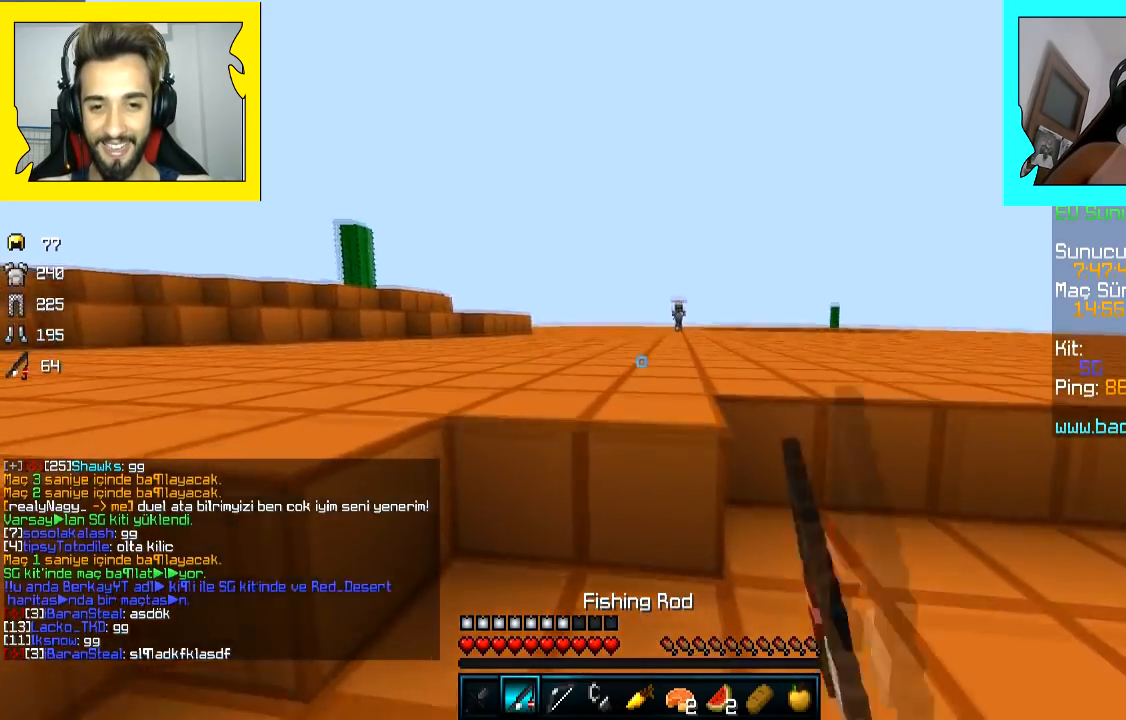
{"keys": ["space", "w"], "mouse": [], "events": [[33, "space", "down"]]}
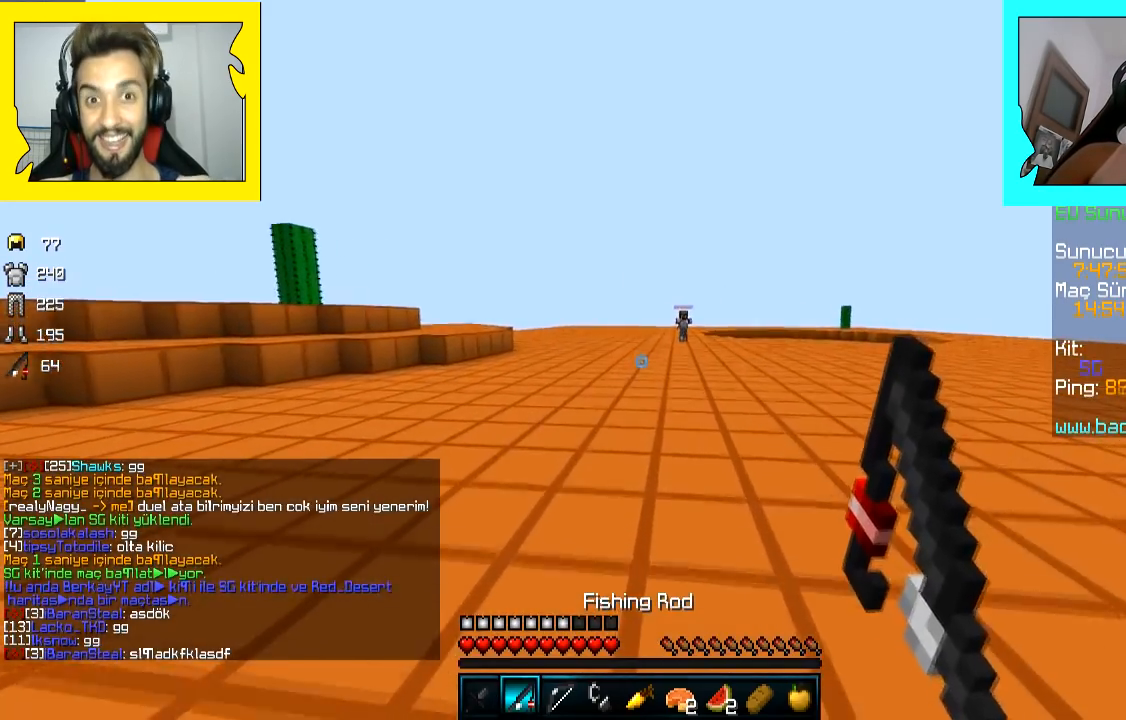
{"keys": ["d", "w"], "mouse": [], "events": [[150, "d", "down"], [167, "space", "up"]]}
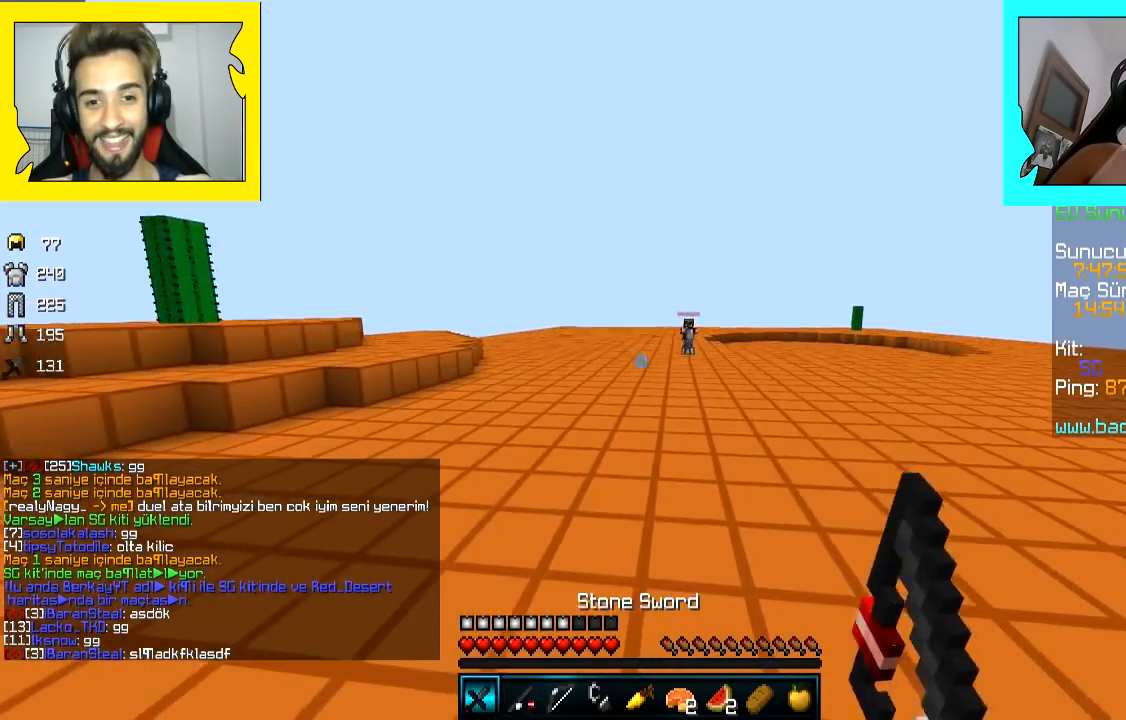
{"keys": ["w"], "mouse": [], "events": [[450, "d", "up"]]}
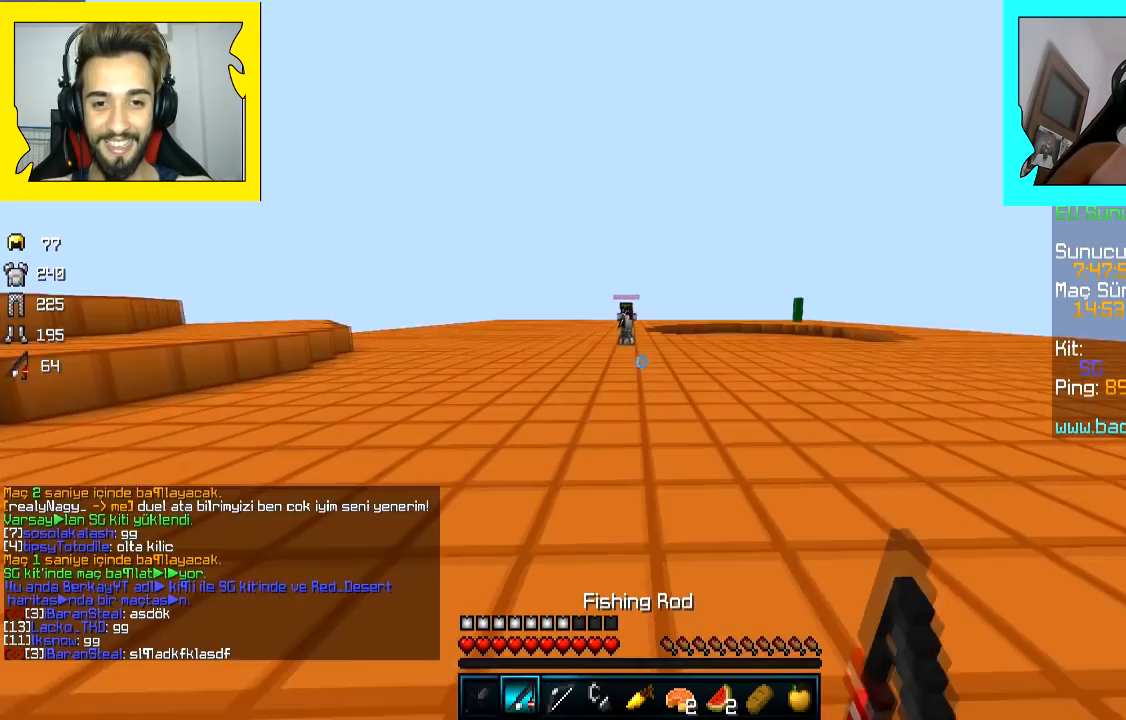
{"keys": ["a", "w"], "mouse": [], "events": [[50, "mouse_left", "down"], [100, "mouse_left", "up"], [133, "mouse_left", "down"], [200, "mouse_left", "up"], [250, "a", "down"], [300, "mouse_left", "down"], [350, "mouse_left", "up"], [433, "mouse_left", "down"], [500, "mouse_left", "up"]]}
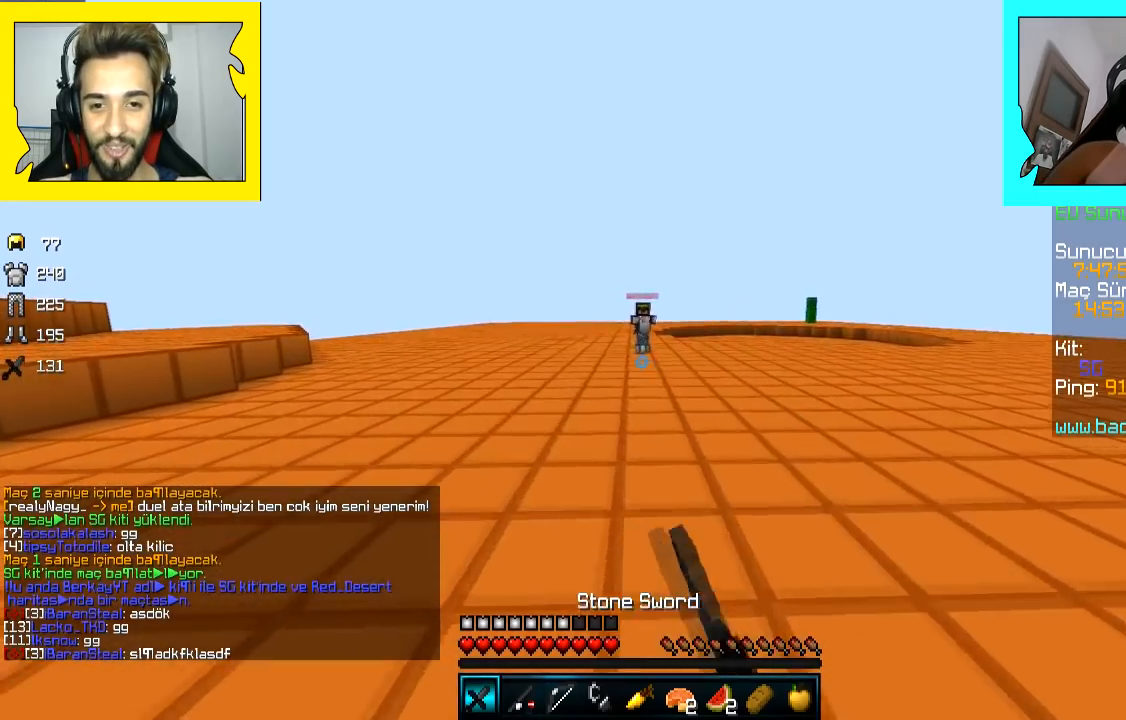
{"keys": ["d"], "mouse": [], "events": [[50, "mouse_left", "down"], [200, "a", "up"], [250, "d", "down"], [267, "mouse_left", "up"], [500, "w", "up"]]}
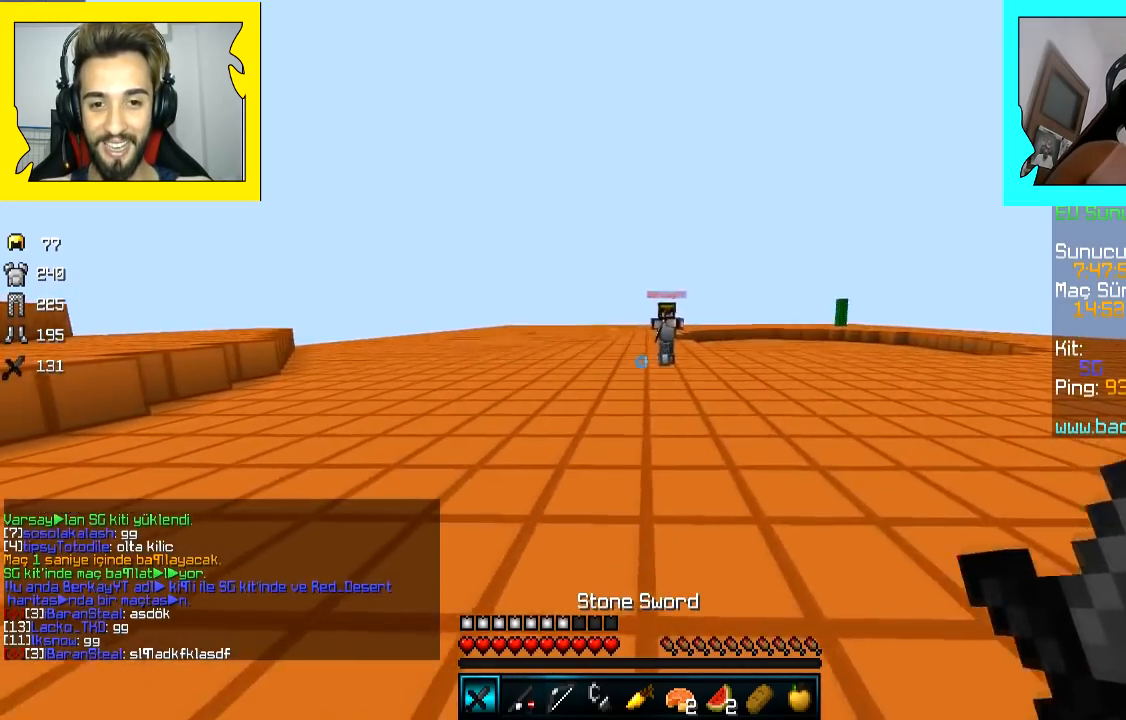
{"keys": ["d", "w"], "mouse": ["left"], "events": [[50, "a", "down"], [50, "d", "up"], [50, "mouse_left", "down"], [150, "mouse_left", "up"], [183, "w", "down"], [200, "mouse_left", "down"], [500, "a", "up"], [500, "d", "down"]]}
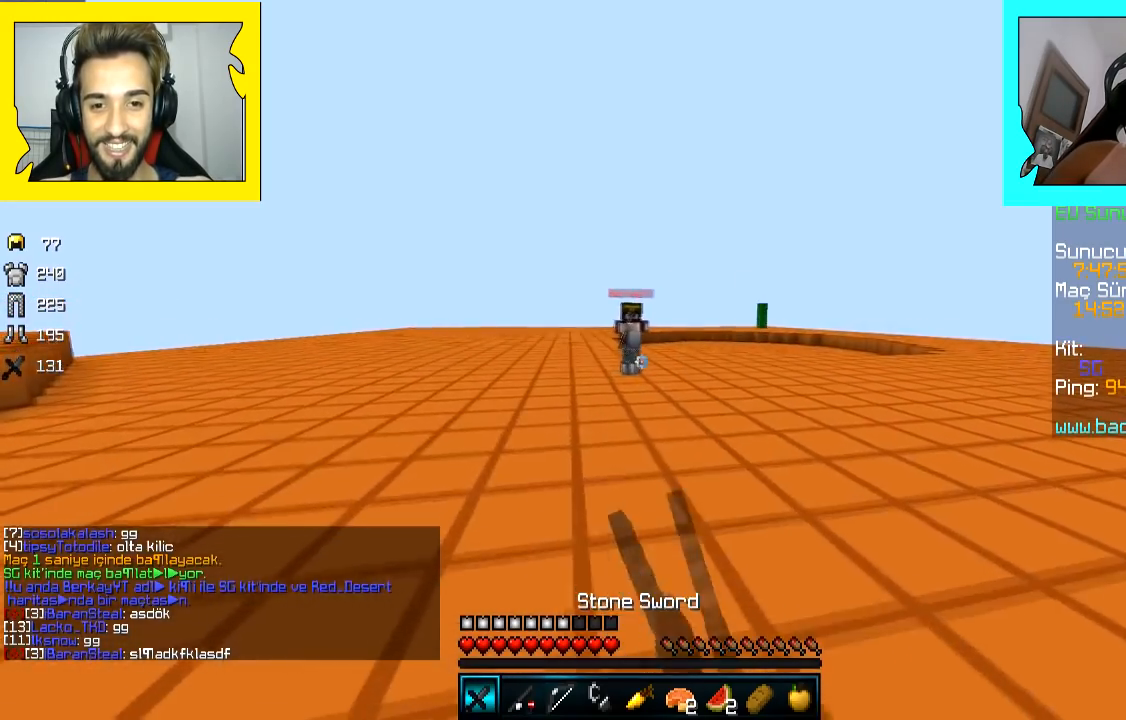
{"keys": ["a"], "mouse": ["right"], "events": [[117, "mouse_left", "up"], [150, "mouse_left", "down"], [200, "mouse_left", "up"], [300, "mouse_right", "down"], [350, "mouse_right", "up"], [350, "w", "up"], [433, "a", "down"], [433, "d", "up"], [500, "mouse_right", "down"]]}
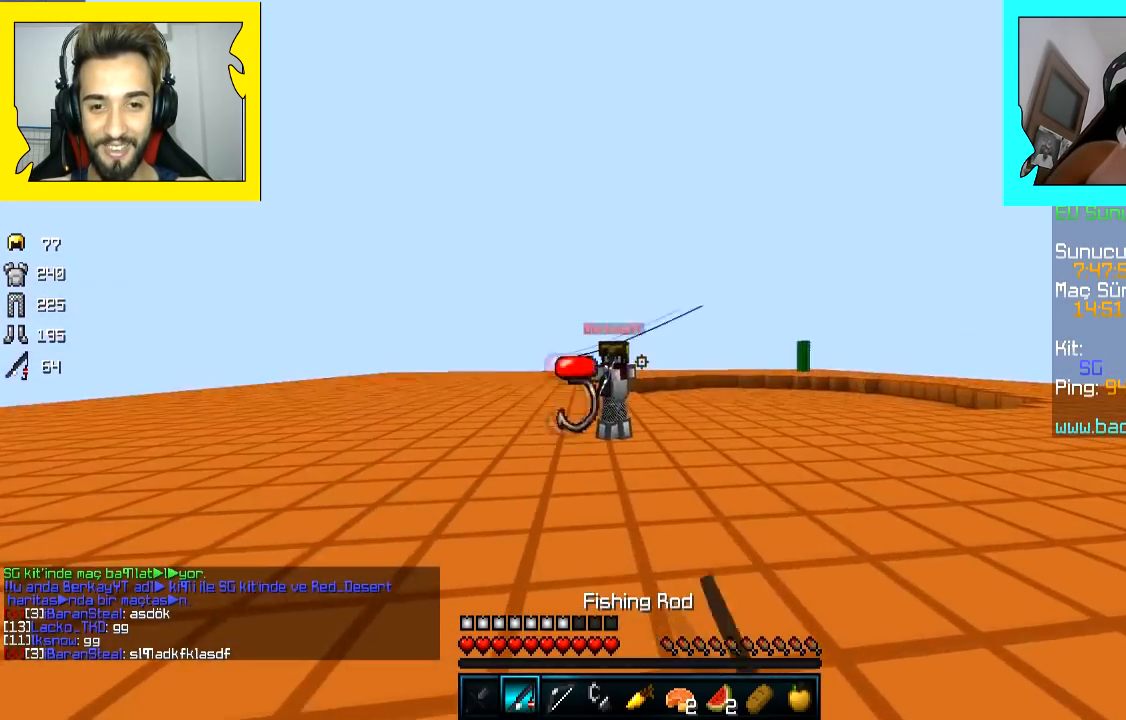
{"keys": ["a", "w"], "mouse": ["right"], "events": [[50, "mouse_right", "up"], [100, "mouse_right", "down"], [100, "w", "down"], [200, "mouse_right", "up"], [483, "mouse_right", "down"]]}
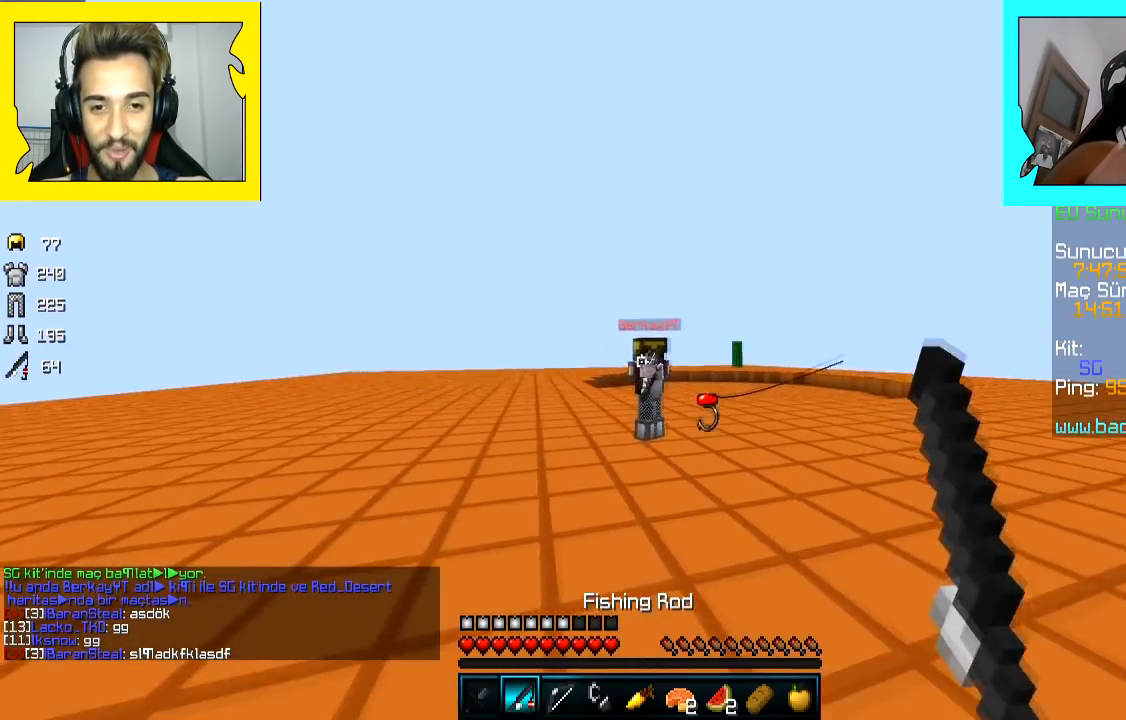
{"keys": ["w"], "mouse": ["right"], "events": [[50, "mouse_right", "up"], [100, "a", "up"], [100, "d", "down"], [100, "mouse_right", "down"], [200, "mouse_right", "up"], [500, "d", "up"], [500, "mouse_right", "down"]]}
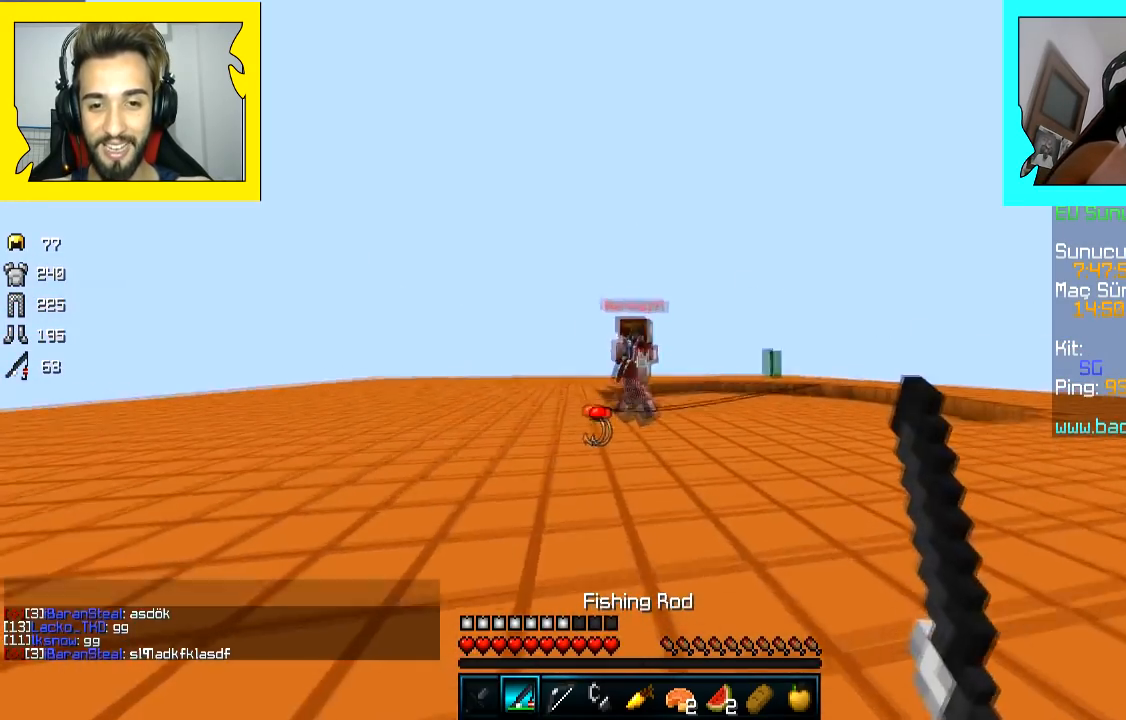
{"keys": ["a", "w"], "mouse": [], "events": [[50, "a", "down"], [100, "mouse_right", "up"], [150, "mouse_right", "down"], [267, "mouse_right", "up"]]}
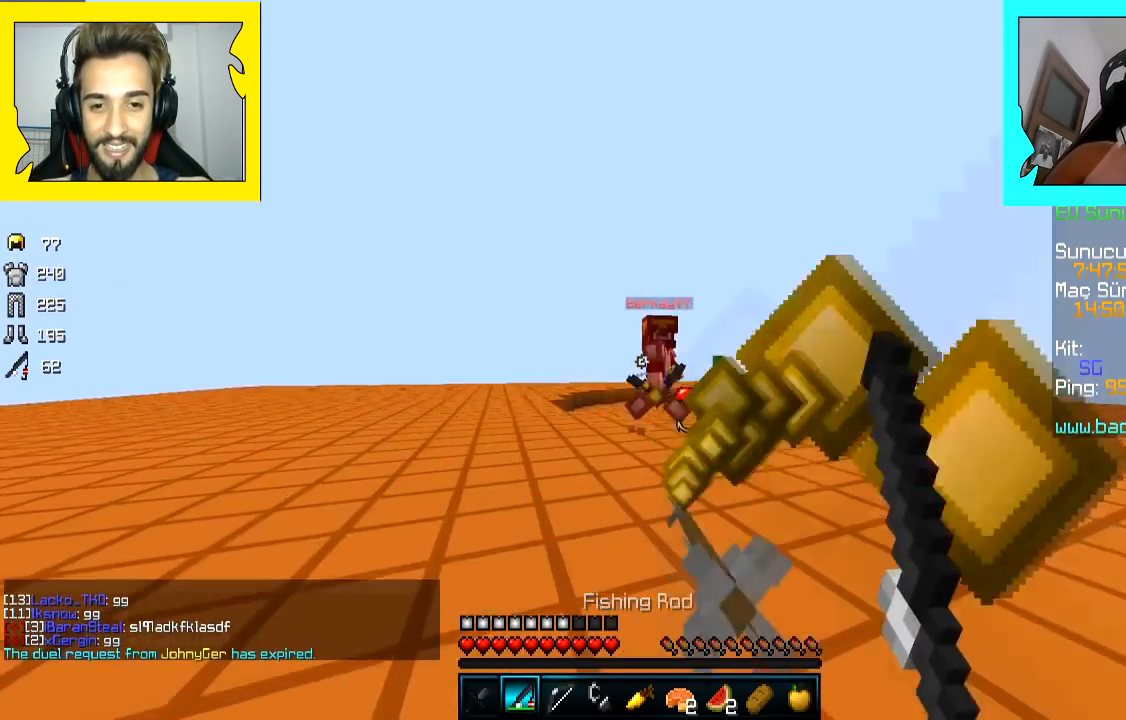
{"keys": ["a", "s"], "mouse": [], "events": [[50, "a", "up"], [50, "d", "down"], [100, "mouse_right", "down"], [200, "mouse_right", "up"], [250, "mouse_right", "down"], [300, "a", "down"], [300, "mouse_right", "up"], [300, "w", "up"], [350, "d", "up"], [450, "s", "down"]]}
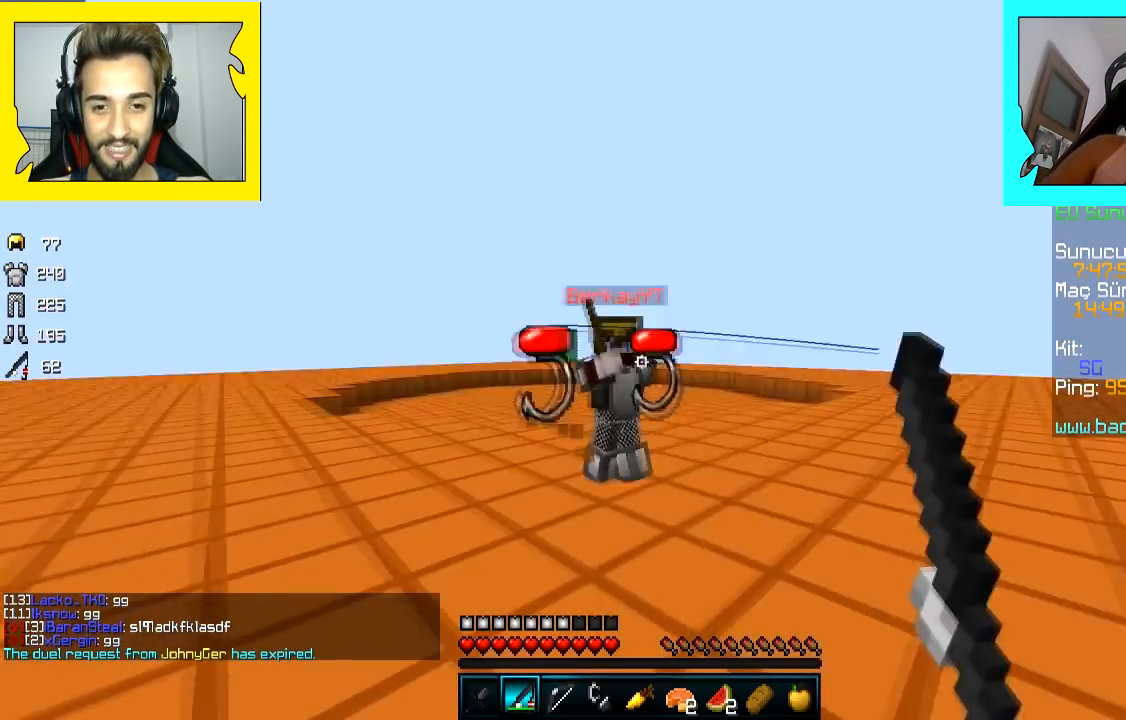
{"keys": ["a", "w"], "mouse": ["right"], "events": [[50, "mouse_right", "down"], [100, "mouse_right", "up"], [150, "mouse_right", "down"], [250, "mouse_right", "up"], [300, "s", "up"], [383, "mouse_right", "down"], [383, "w", "down"], [450, "mouse_right", "up"], [500, "mouse_right", "down"]]}
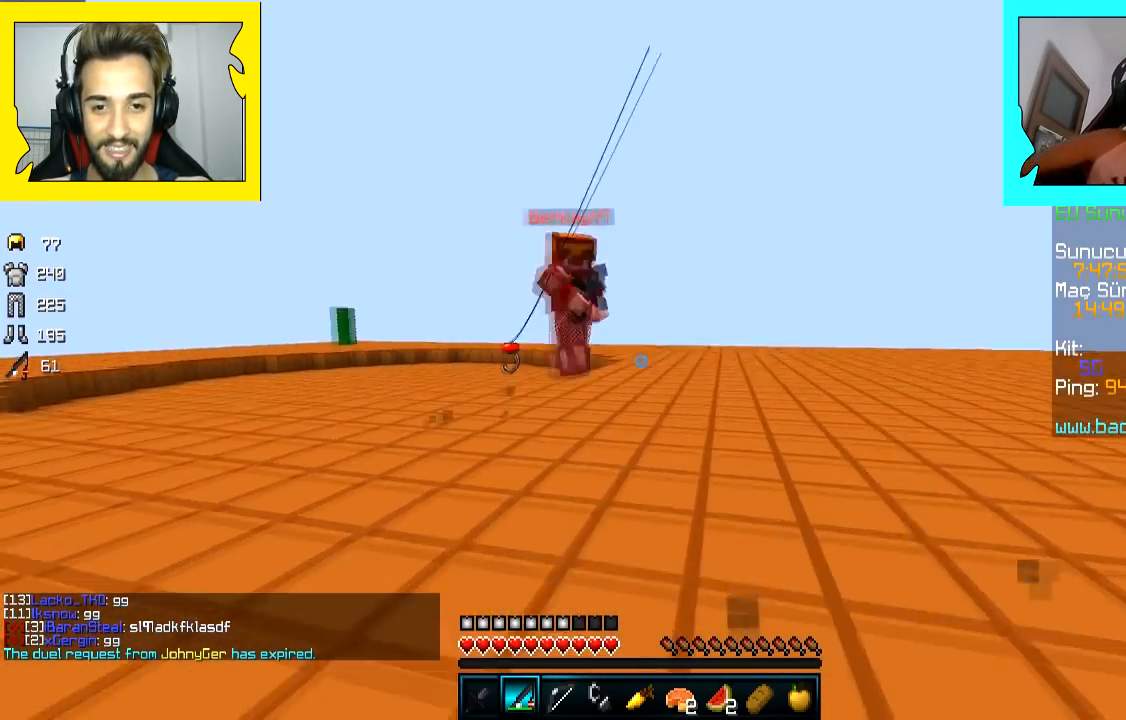
{"keys": ["d"], "mouse": ["right"], "events": [[100, "mouse_right", "up"], [383, "mouse_right", "down"], [400, "w", "up"], [450, "a", "up"], [450, "d", "down"]]}
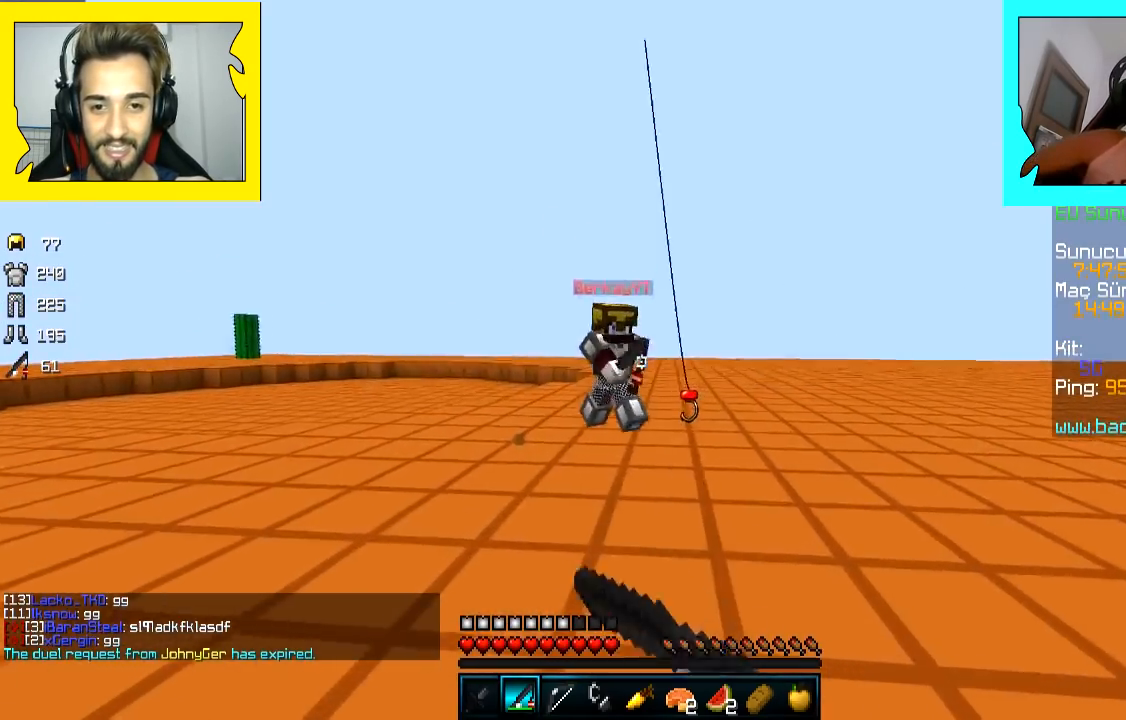
{"keys": ["a", "w"], "mouse": ["right"], "events": [[50, "mouse_right", "up"], [50, "s", "down"], [300, "s", "up"], [400, "a", "down"], [400, "mouse_right", "down"], [433, "w", "down"], [450, "d", "up"]]}
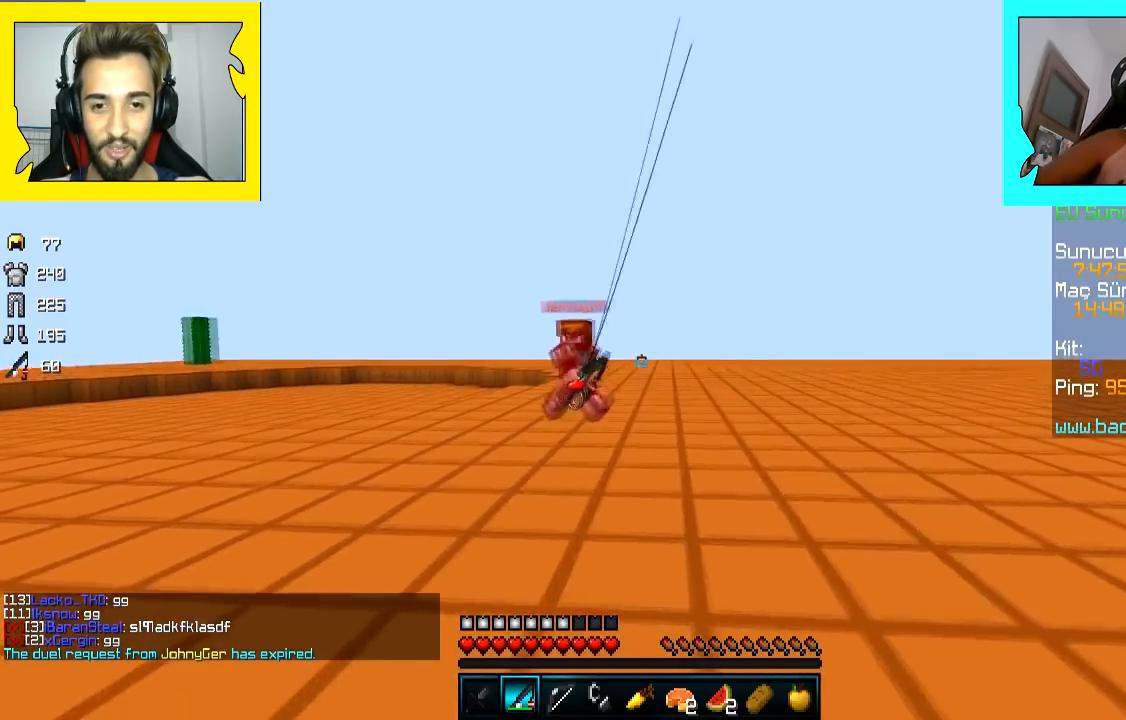
{"keys": ["w"], "mouse": [], "events": [[200, "mouse_right", "up"], [350, "a", "up"]]}
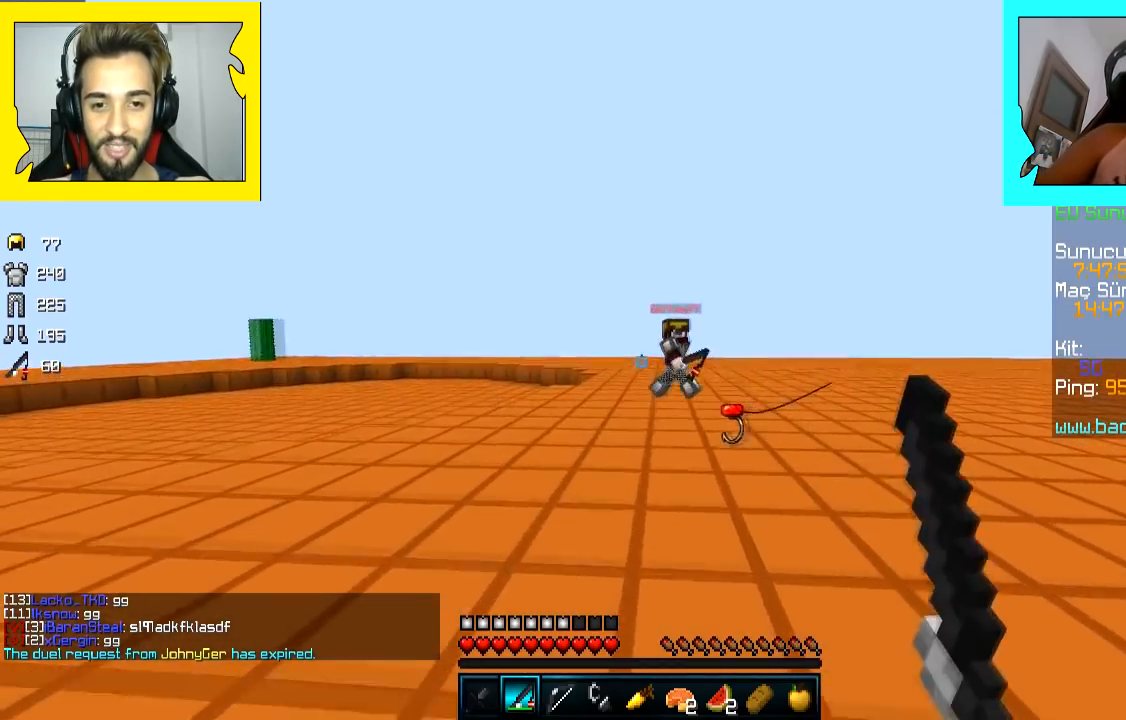
{"keys": ["a", "w"], "mouse": ["right"], "events": [[50, "mouse_left", "down"], [100, "mouse_left", "up"], [150, "d", "down"], [200, "d", "up"], [300, "mouse_left", "down"], [300, "w", "up"], [350, "s", "down"], [367, "mouse_left", "up"], [400, "a", "down"], [433, "mouse_right", "down"], [450, "s", "up"], [483, "w", "down"]]}
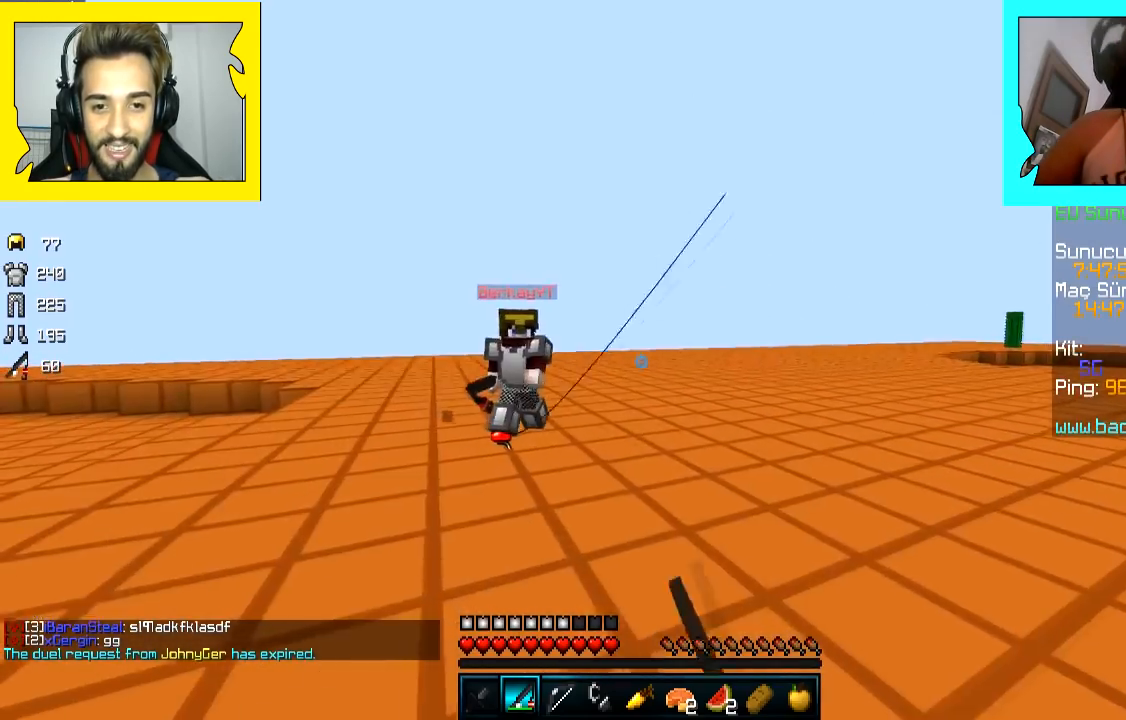
{"keys": ["a"], "mouse": [], "events": [[50, "mouse_right", "up"], [200, "mouse_right", "down"], [250, "mouse_right", "up"], [350, "mouse_right", "down"], [383, "mouse_right", "up"], [500, "w", "up"]]}
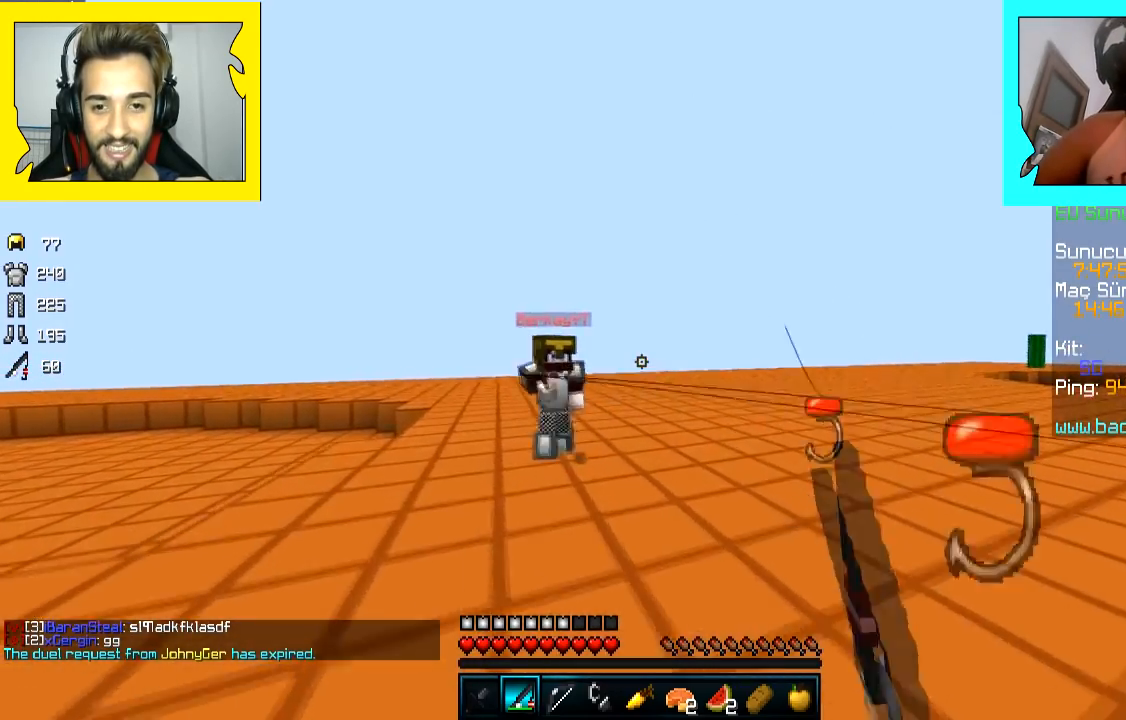
{"keys": ["a", "w"], "mouse": ["right"], "events": [[50, "mouse_right", "down"], [50, "s", "down"], [167, "mouse_right", "up"], [200, "mouse_right", "down"], [300, "mouse_right", "up"], [383, "w", "down"], [400, "s", "up"], [433, "mouse_right", "down"]]}